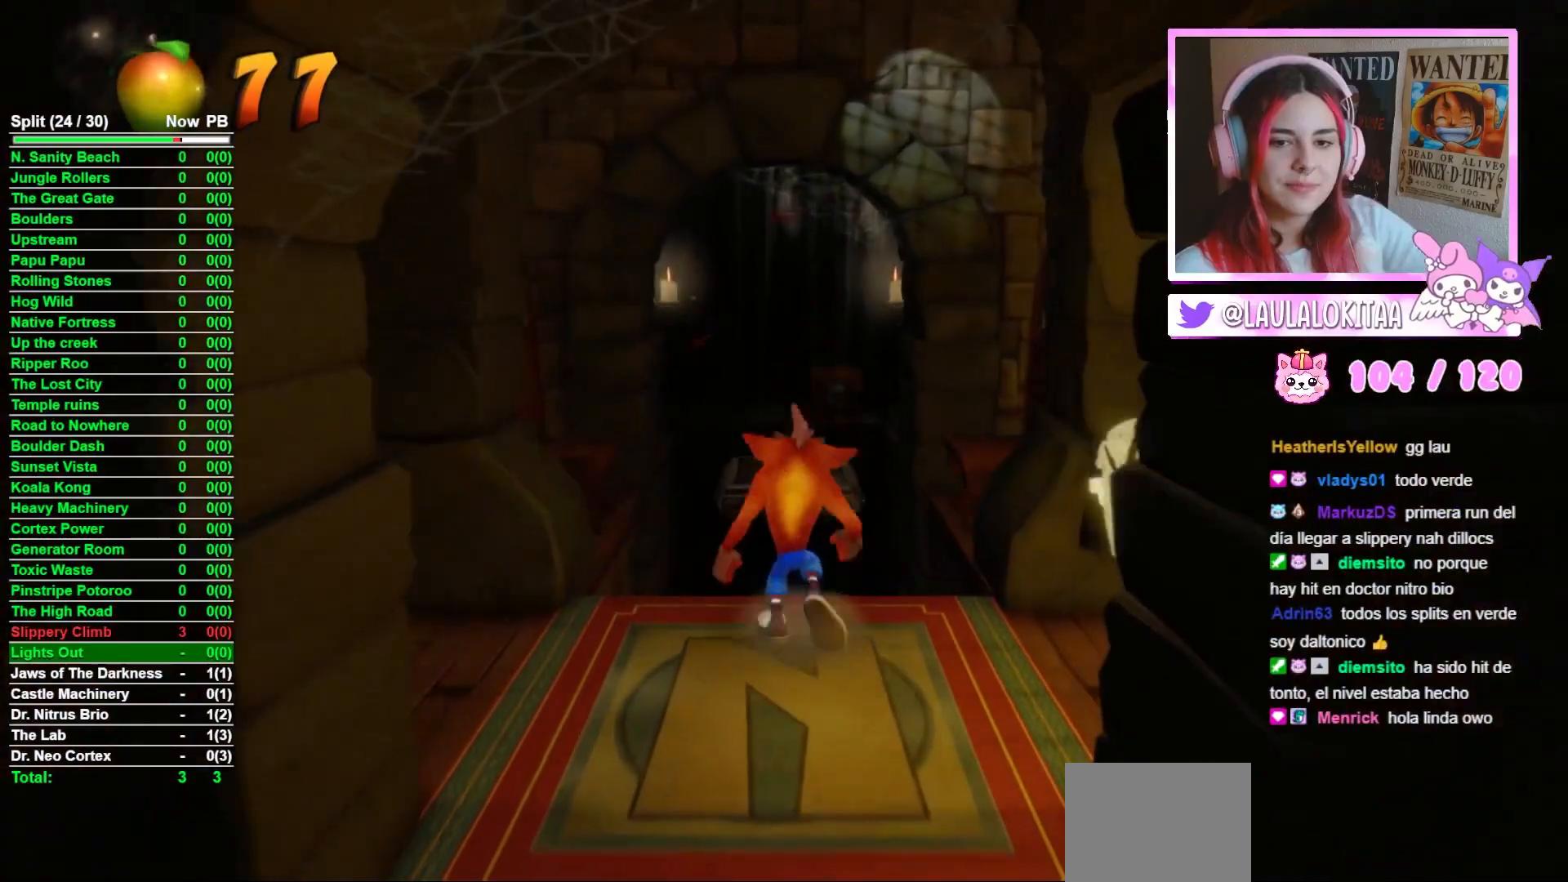
Gameplay with a controller (Xbox layout); each line is a JSON object with the inputs held at the frame after it. "events" lists button and stick changes between this image and that frame as [ms after this image, input, new state], when the widget could be followed in between.
{"buttons": [], "left_stick": "up", "right_stick": "center", "events": [[117, "A", "down"], [483, "A", "up"]]}
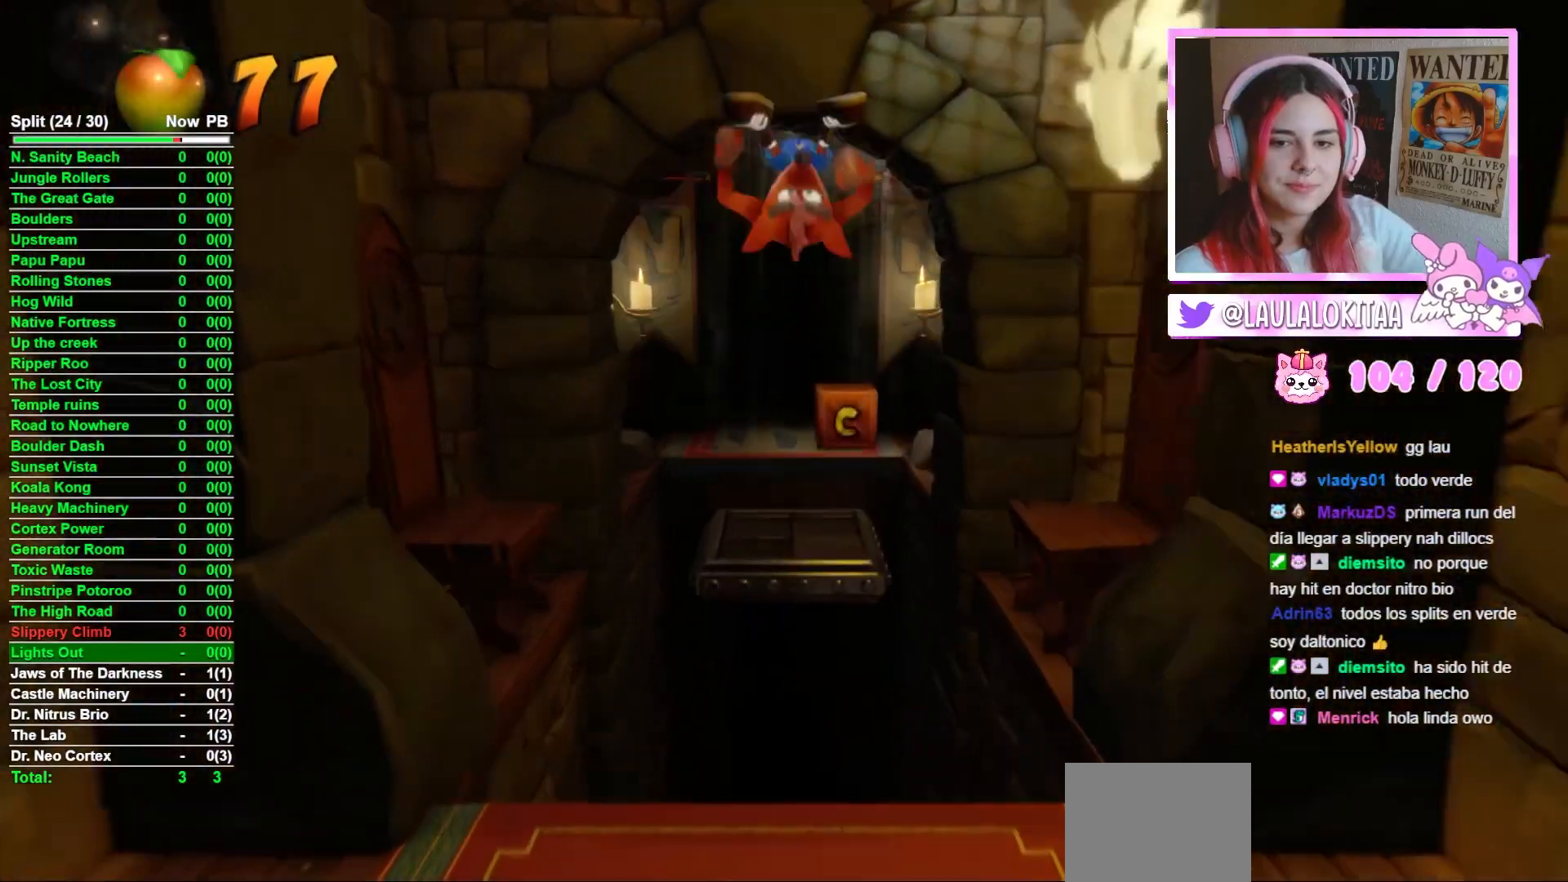
{"buttons": ["A"], "left_stick": "up", "right_stick": "center", "events": [[367, "A", "down"]]}
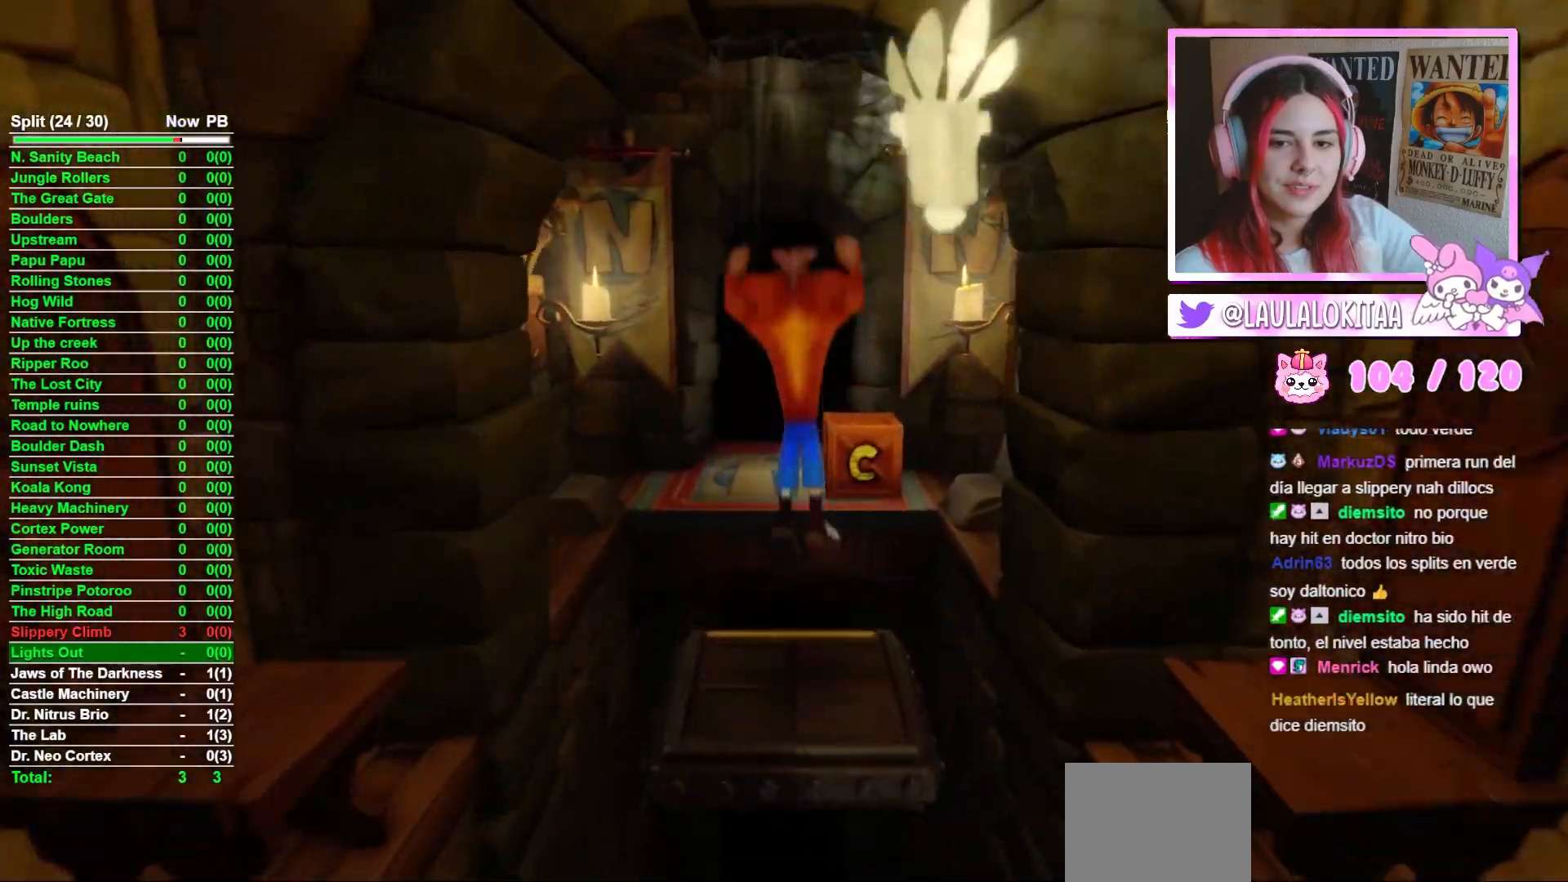
{"buttons": [], "left_stick": "up", "right_stick": "center", "events": [[217, "A", "up"]]}
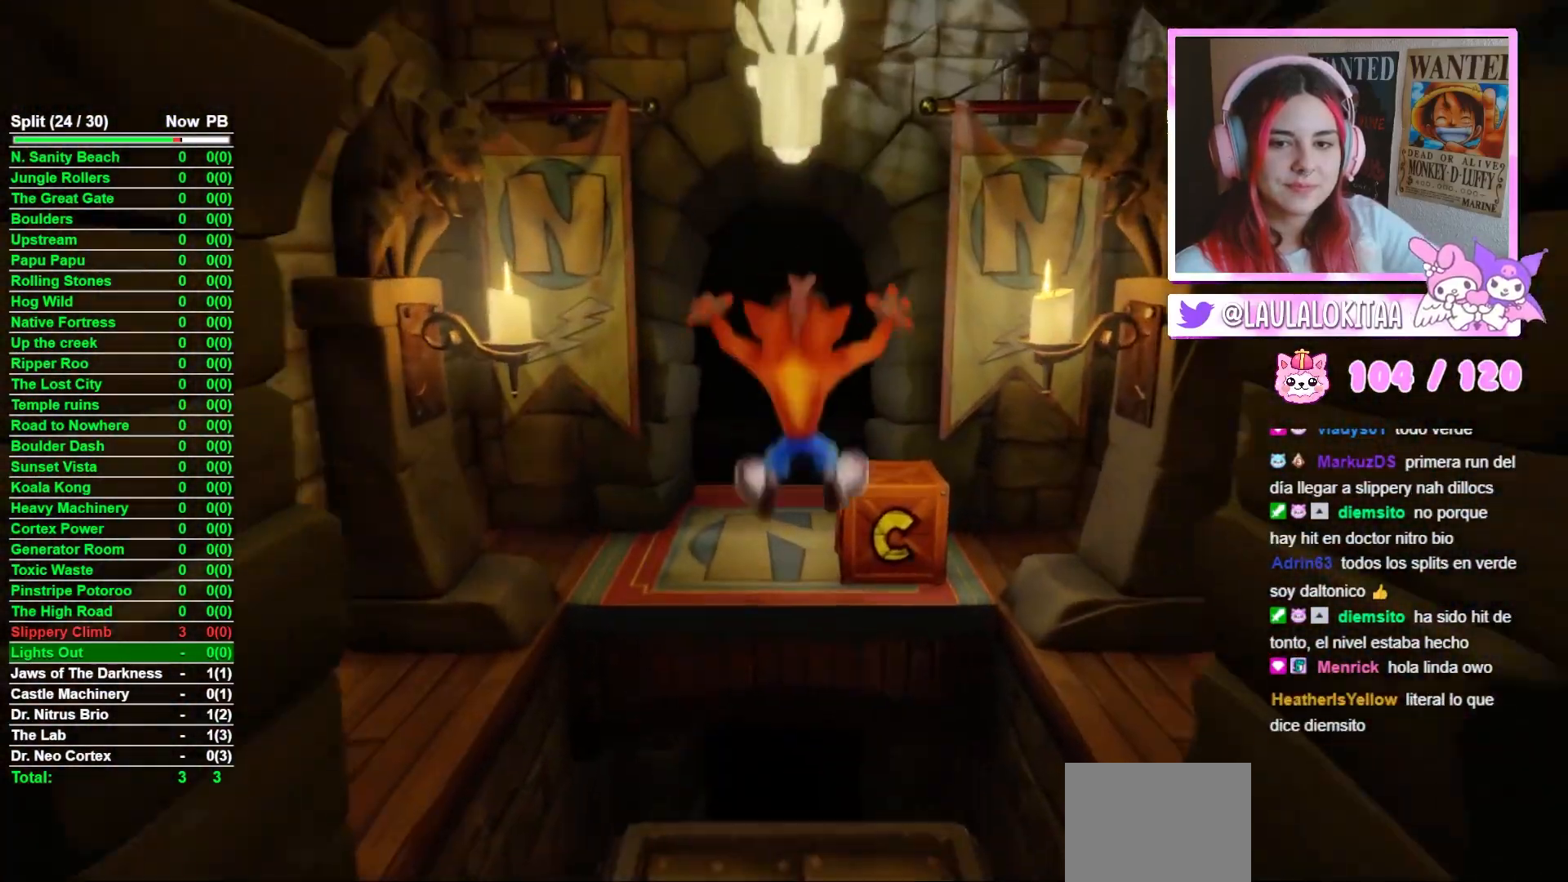
{"buttons": [], "left_stick": "up", "right_stick": "center", "events": []}